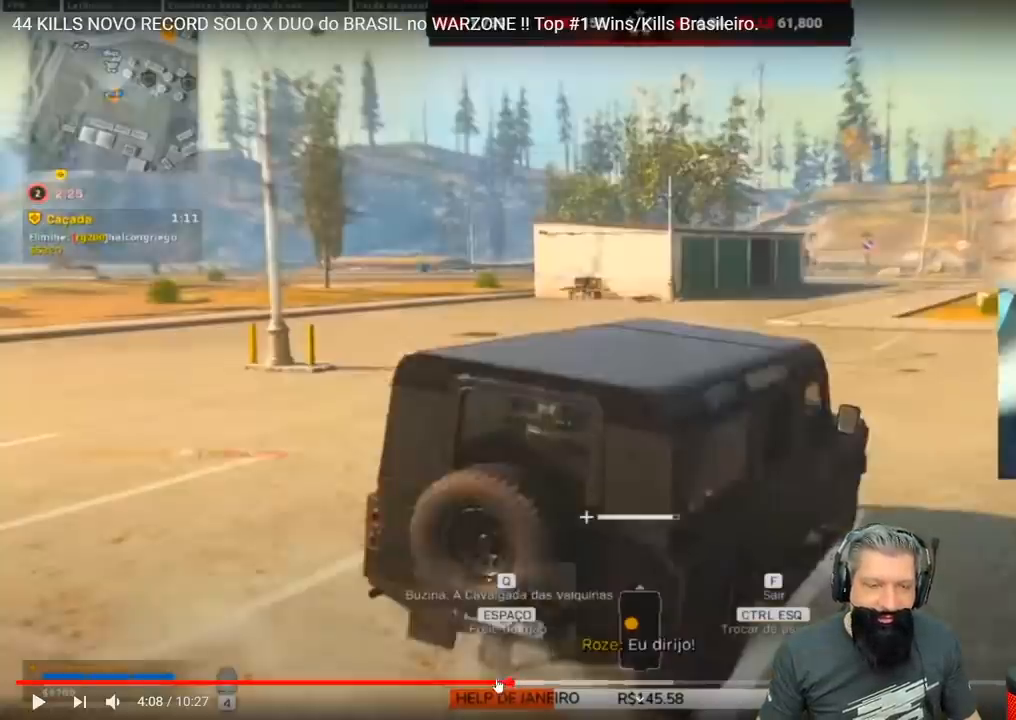
Gameplay with keyboard; each line is a JSON object with the keys held at the frame after it. "events" lists presses ("down") and releases ("up") of "1", "2", "3", "4", "5", "a", "alt", "c", "caps_lock", "ctrl", "d", "e", "f", "g", "q", "r", "s", "shift", "space", "t", "tab", "v", "w", "x" and "z" between this image and that frame as [ms after this image, input, new state], when the widget could be followed in between. No other keys are recorded. Mouse input is not recorded.
{"keys": ["a", "w"], "events": []}
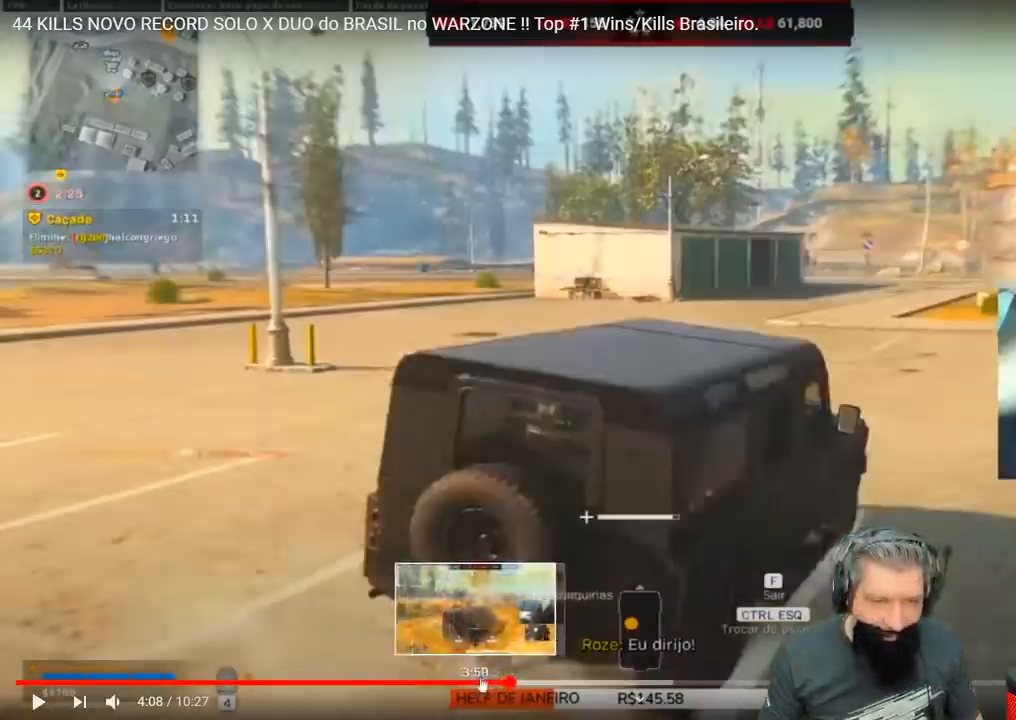
{"keys": ["a", "w"], "events": []}
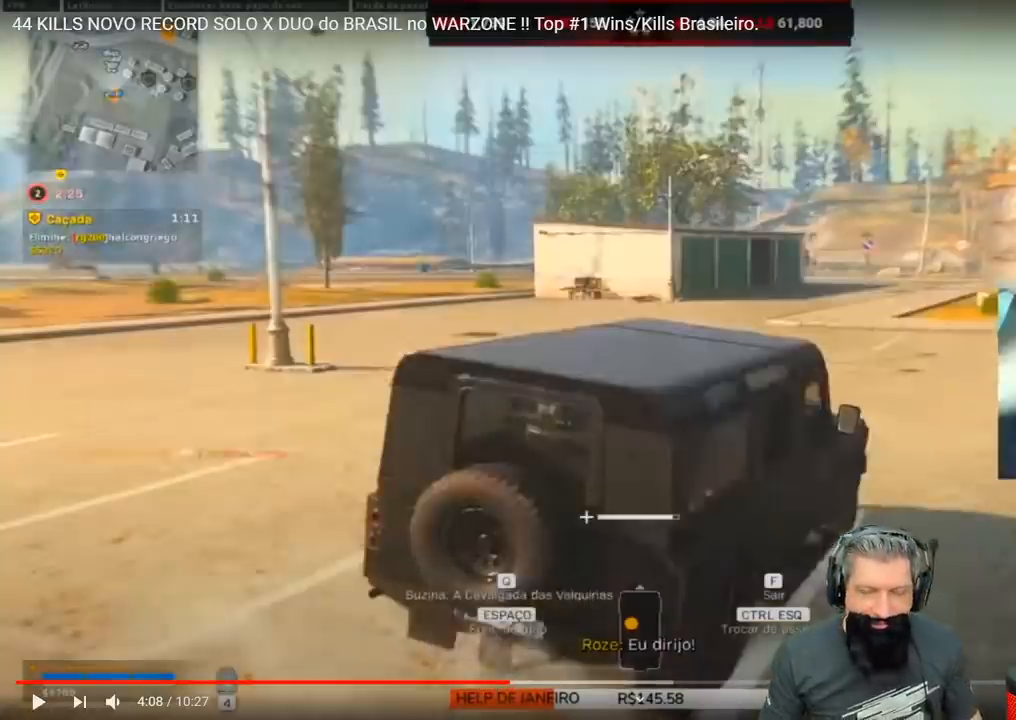
{"keys": ["a", "w"], "events": []}
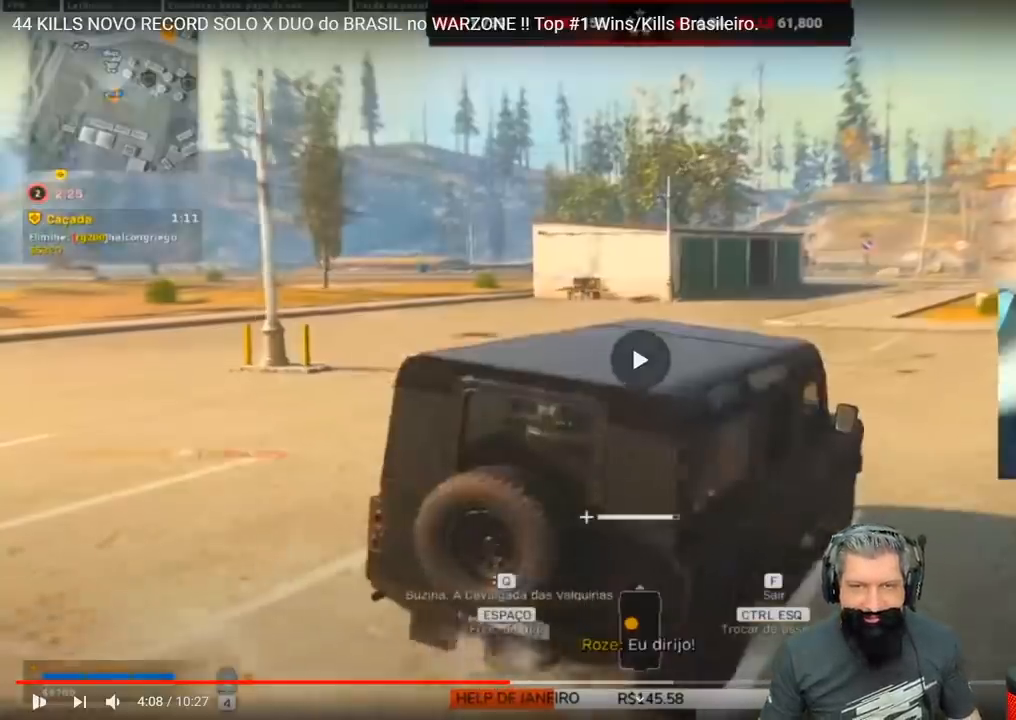
{"keys": ["w"], "events": [[250, "a", "up"]]}
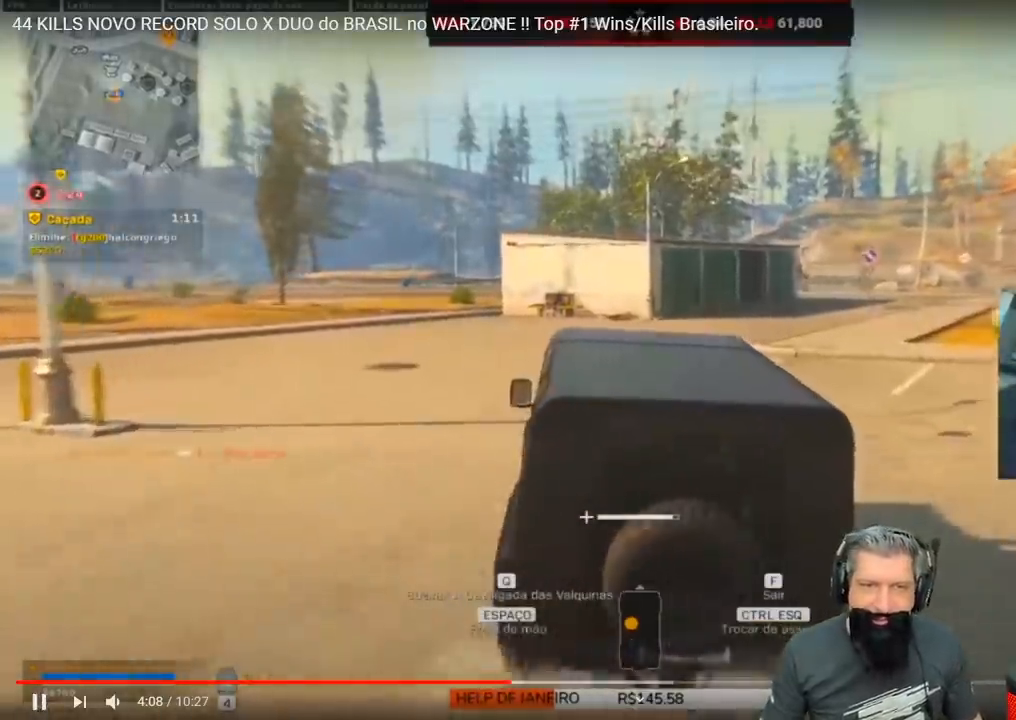
{"keys": ["w"], "events": [[83, "a", "down"], [317, "a", "up"]]}
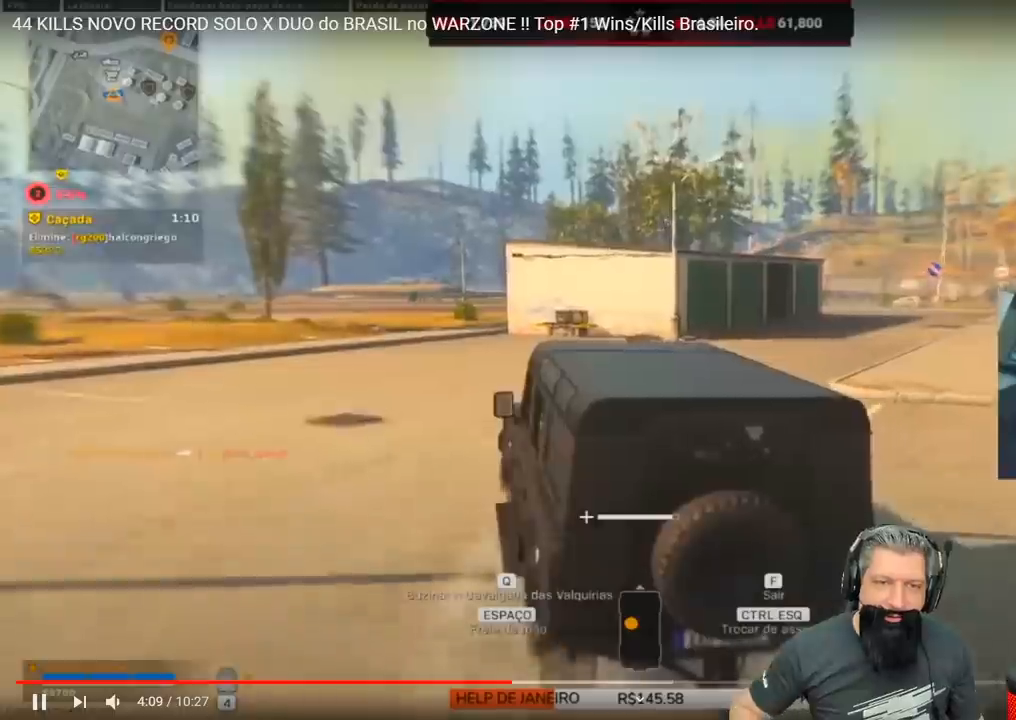
{"keys": ["w"], "events": [[217, "a", "down"], [433, "a", "up"]]}
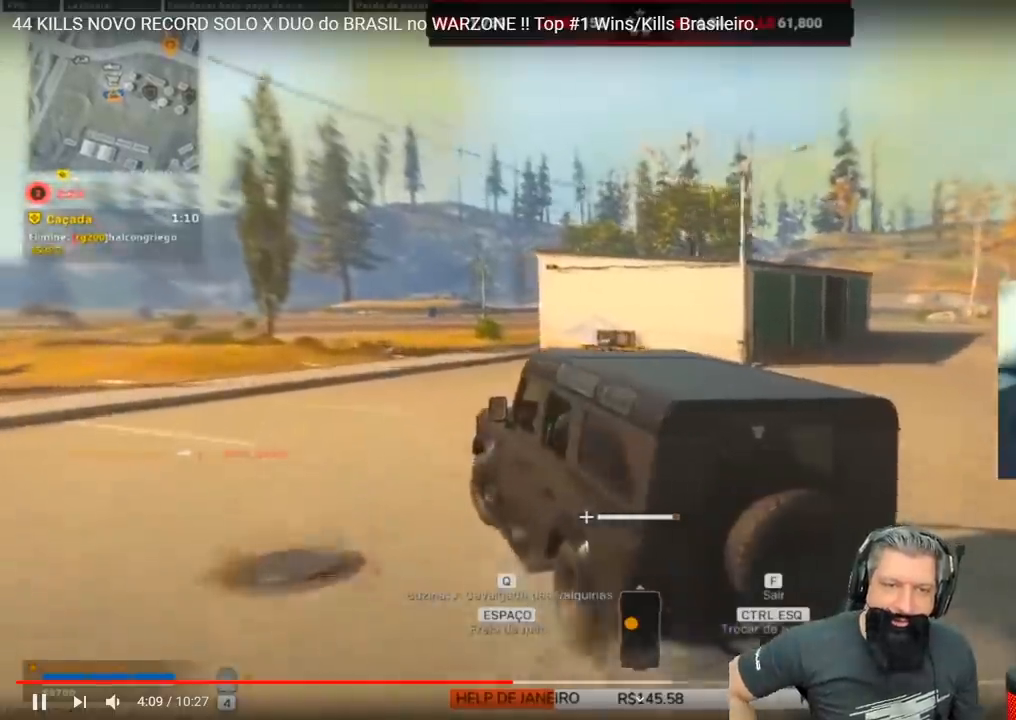
{"keys": ["w"], "events": []}
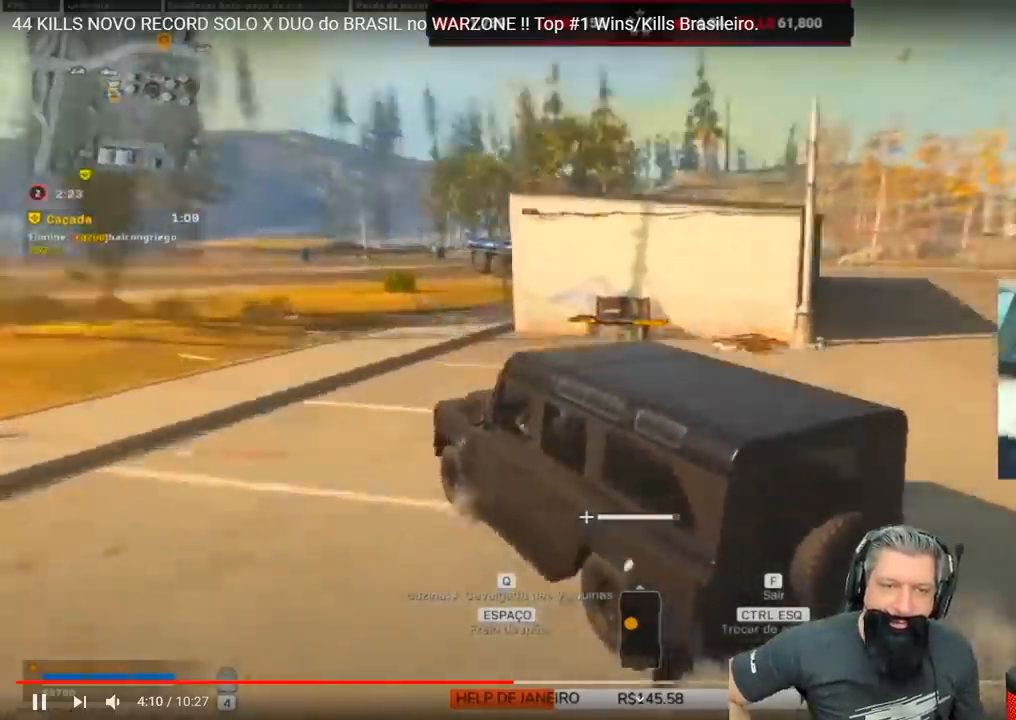
{"keys": ["d", "w"], "events": [[200, "d", "down"]]}
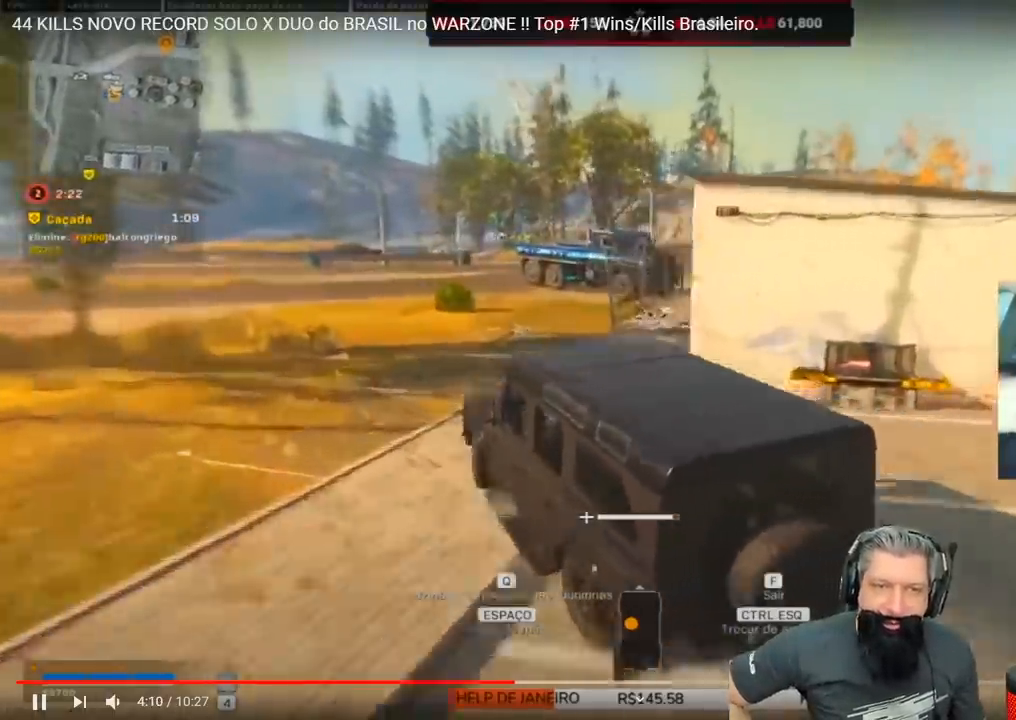
{"keys": ["w"], "events": [[33, "d", "up"]]}
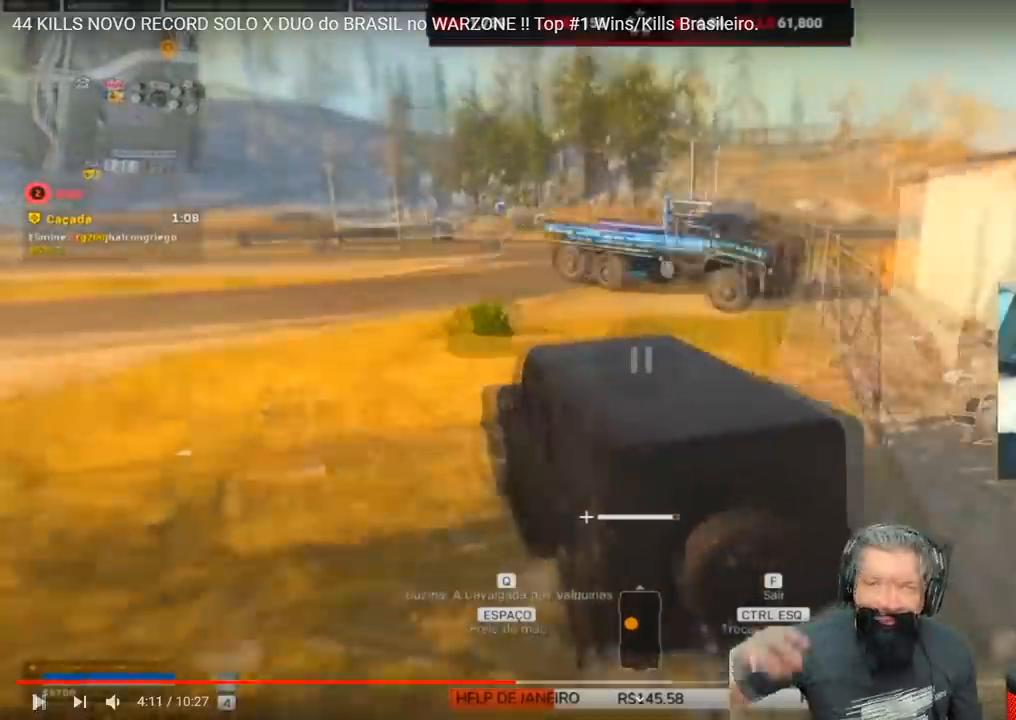
{"keys": ["w"], "events": []}
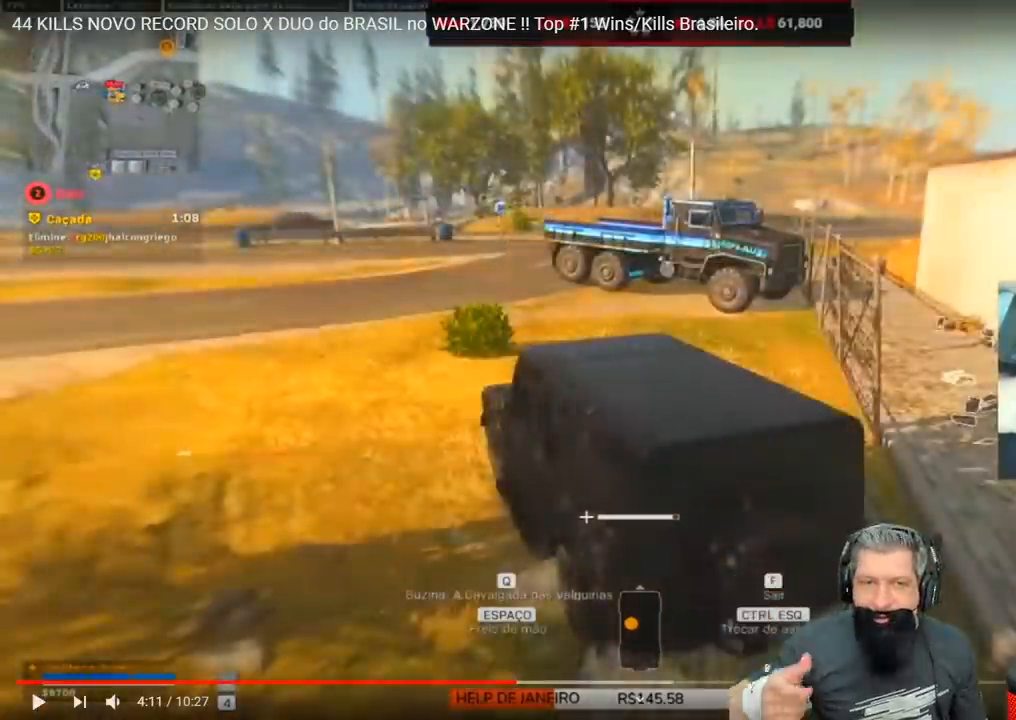
{"keys": ["w"], "events": []}
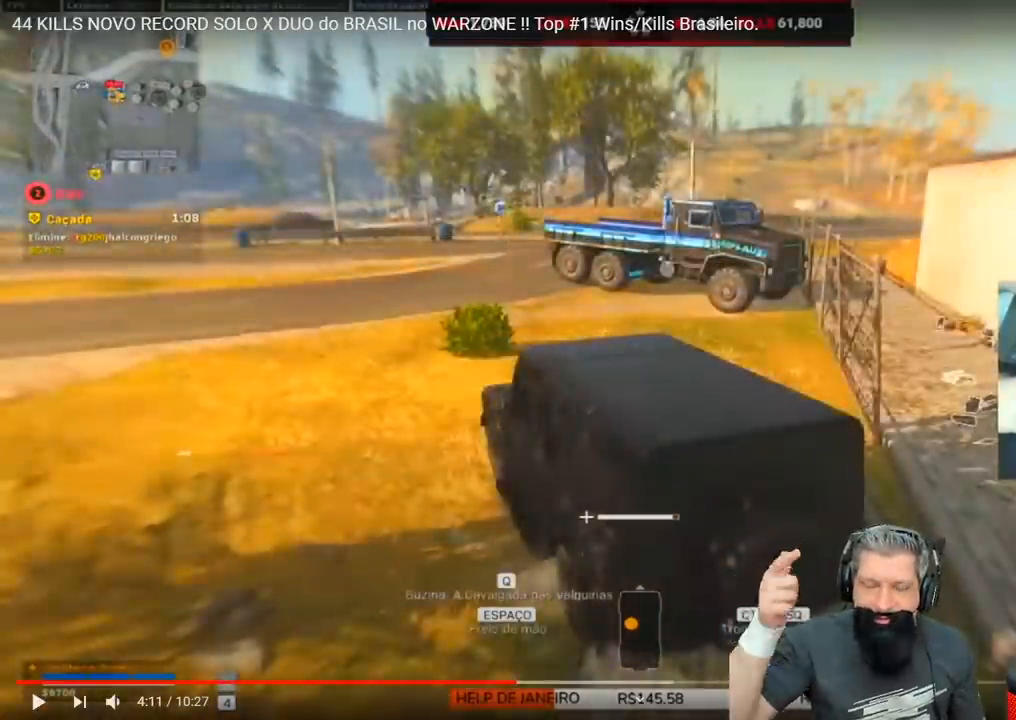
{"keys": ["w"], "events": []}
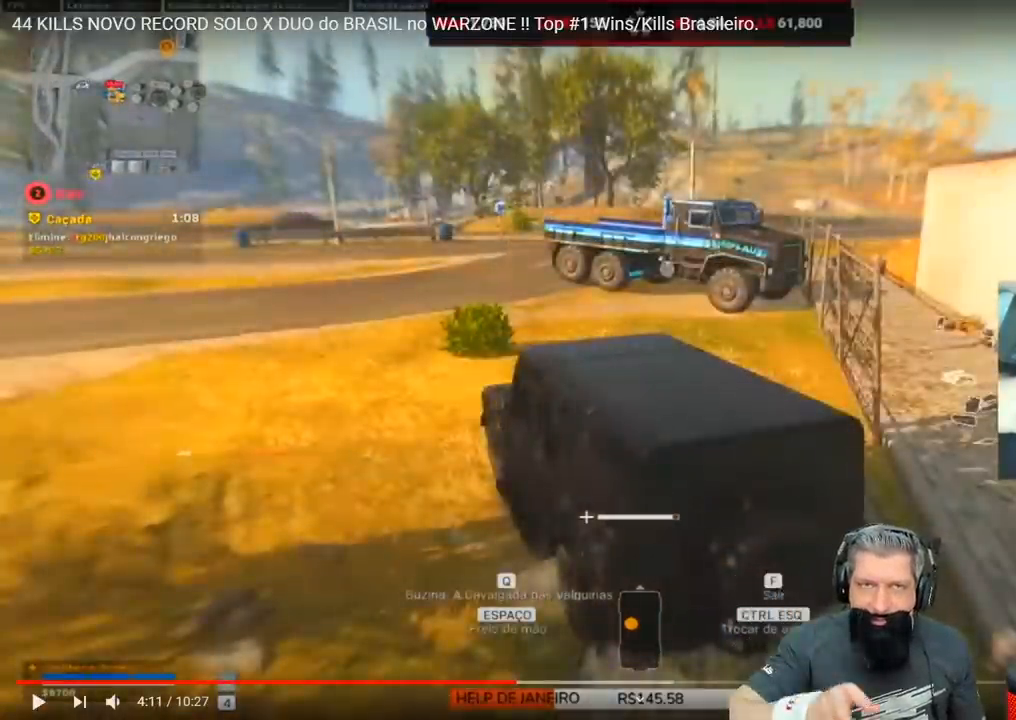
{"keys": ["w"], "events": []}
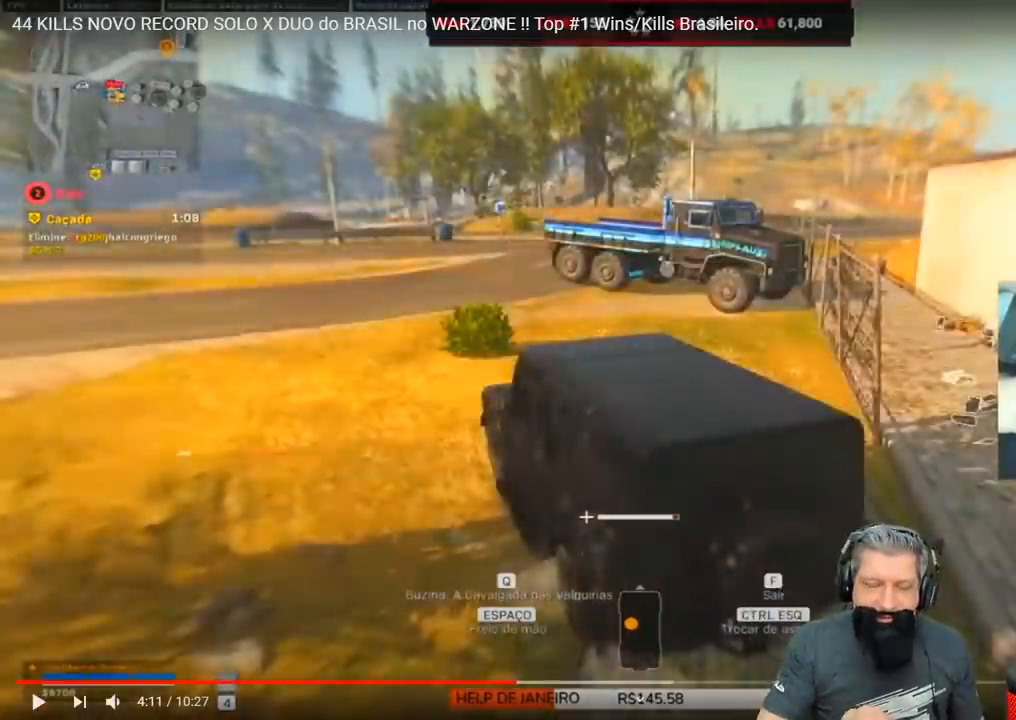
{"keys": ["w"], "events": []}
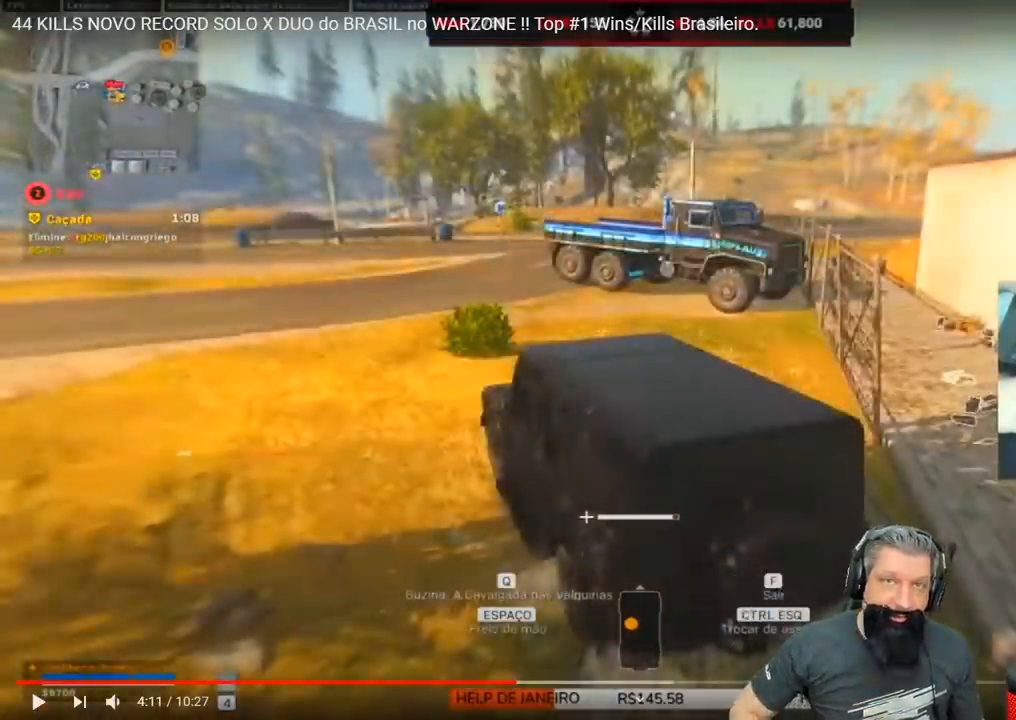
{"keys": ["w"], "events": []}
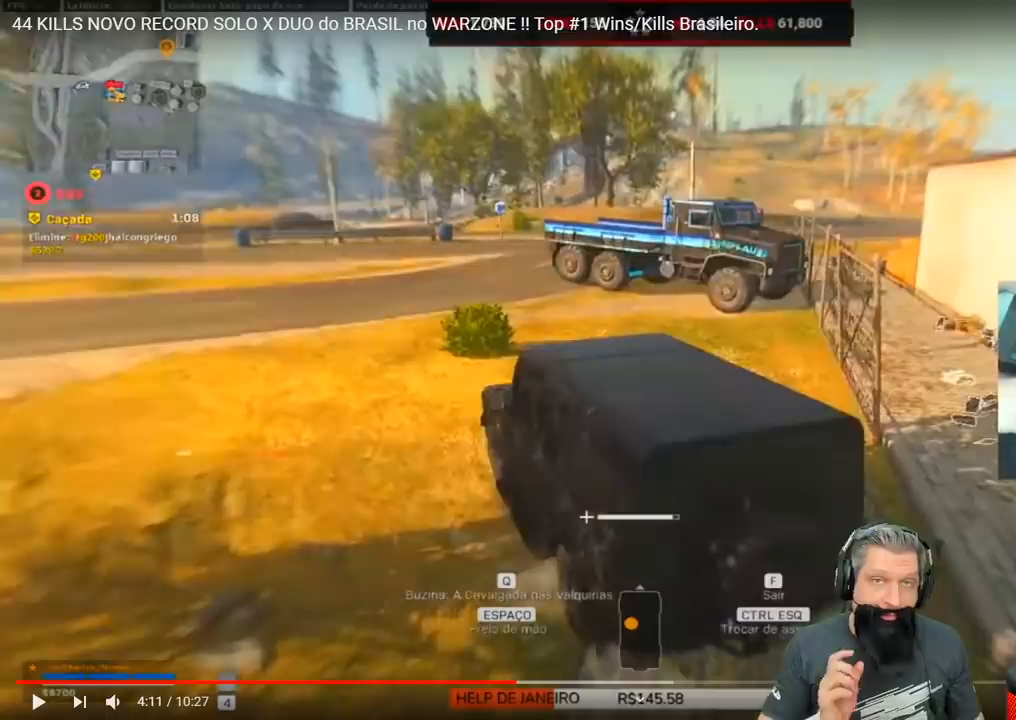
{"keys": ["w"], "events": []}
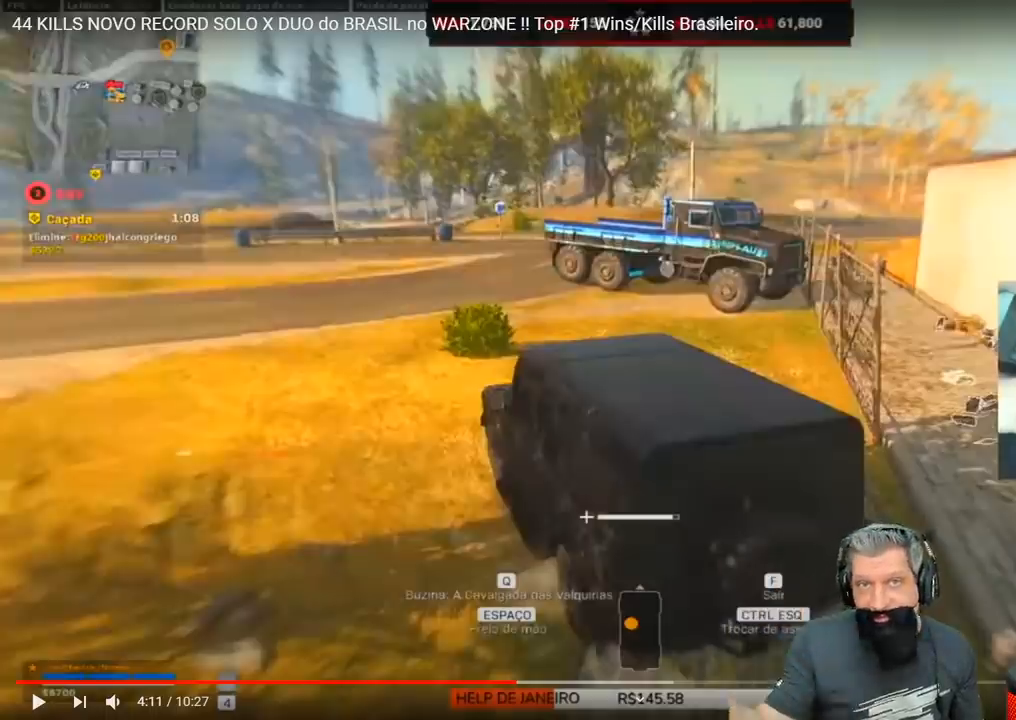
{"keys": ["w"], "events": []}
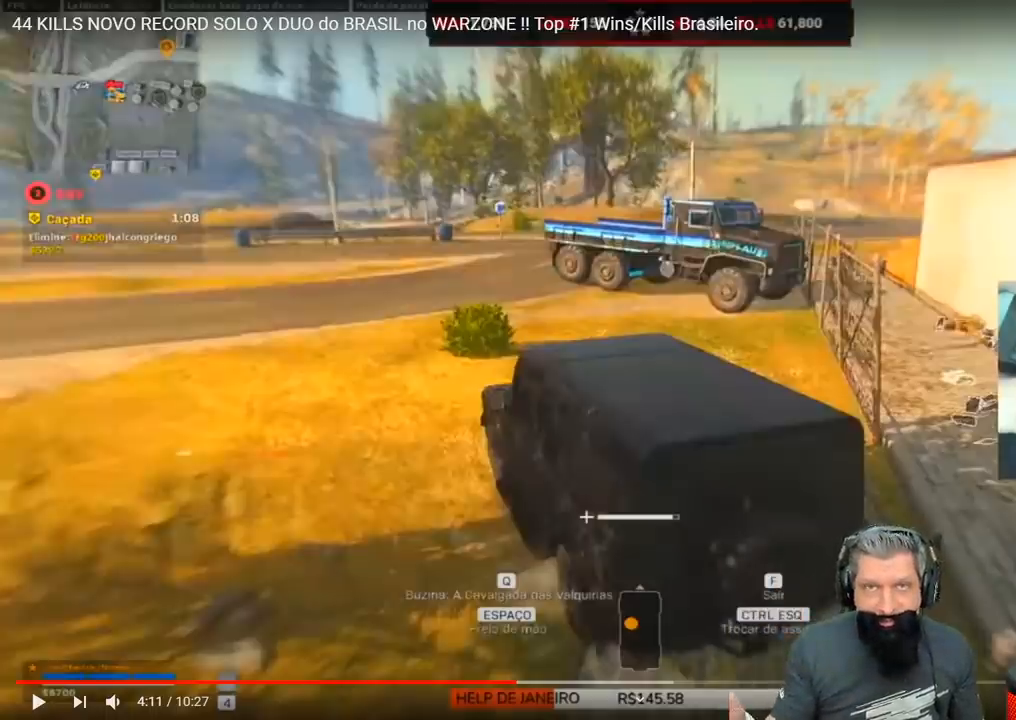
{"keys": ["w"], "events": []}
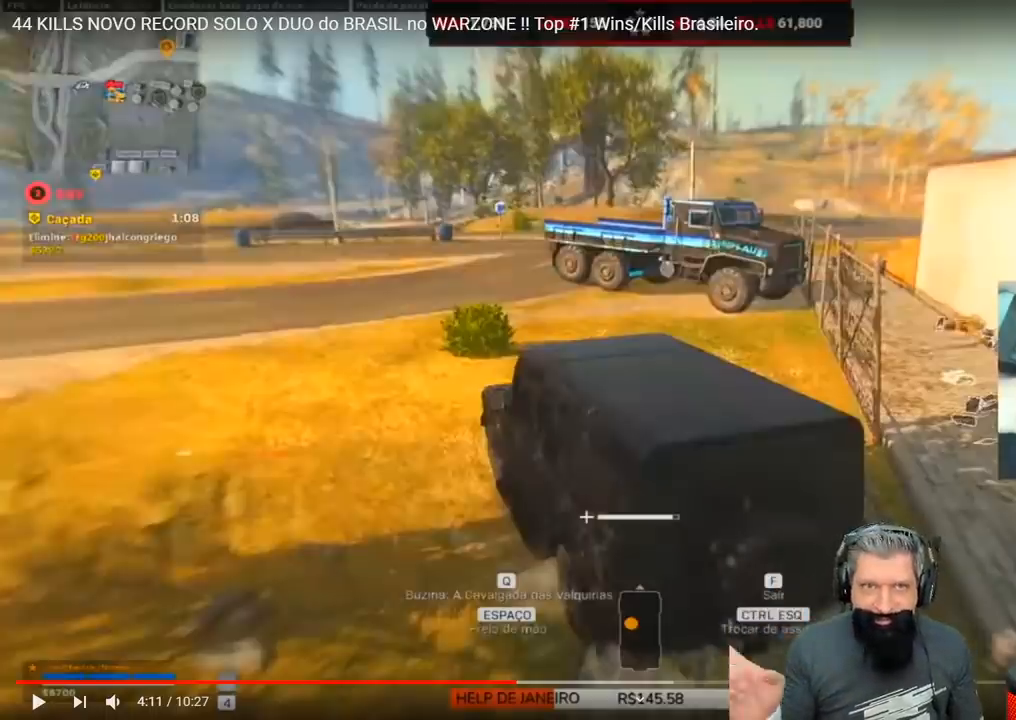
{"keys": ["w"], "events": []}
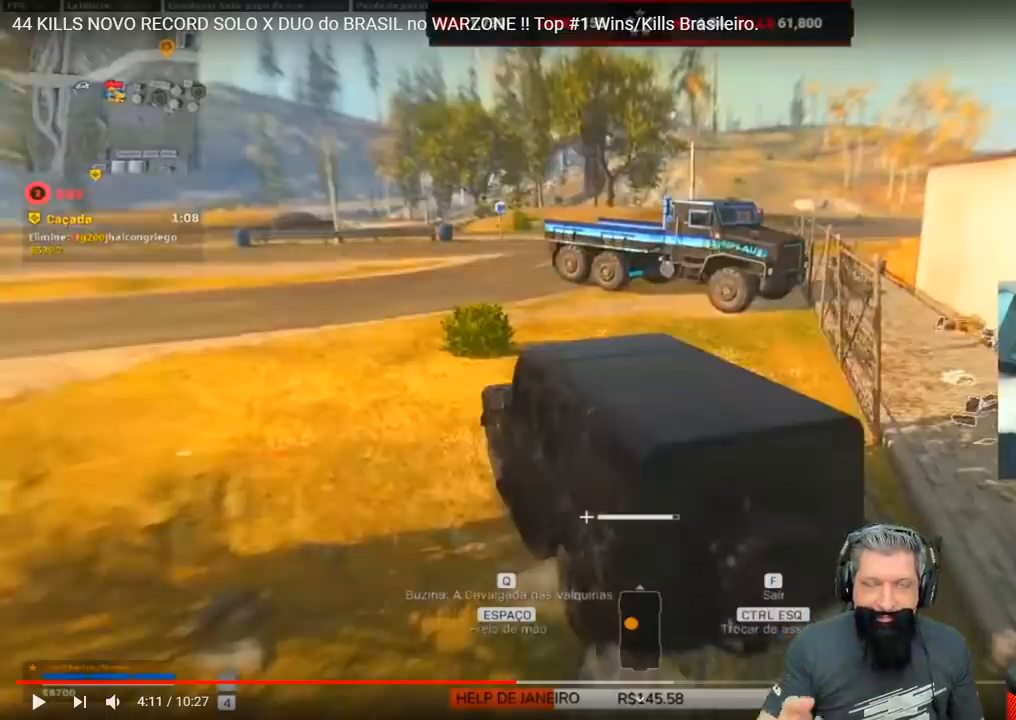
{"keys": ["w"], "events": []}
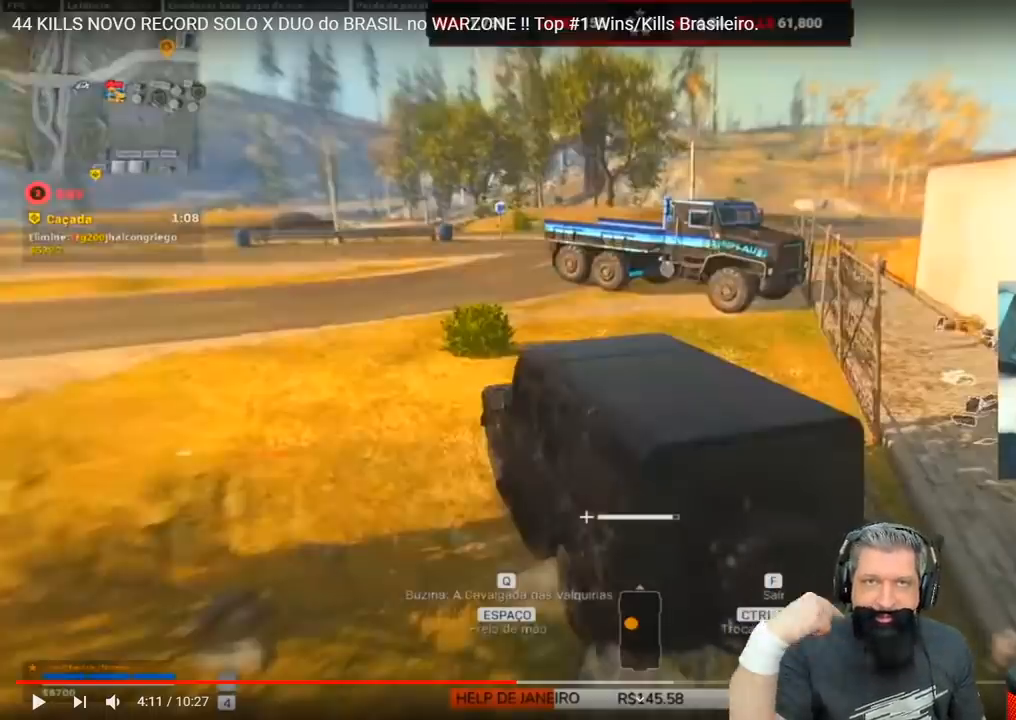
{"keys": ["w"], "events": []}
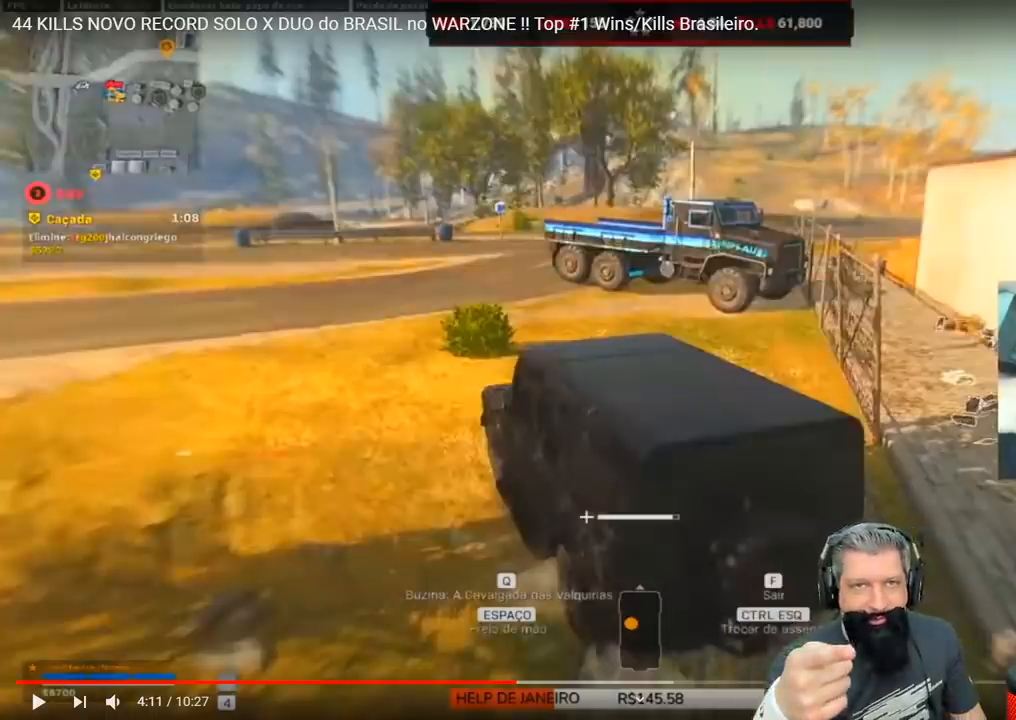
{"keys": ["w"], "events": []}
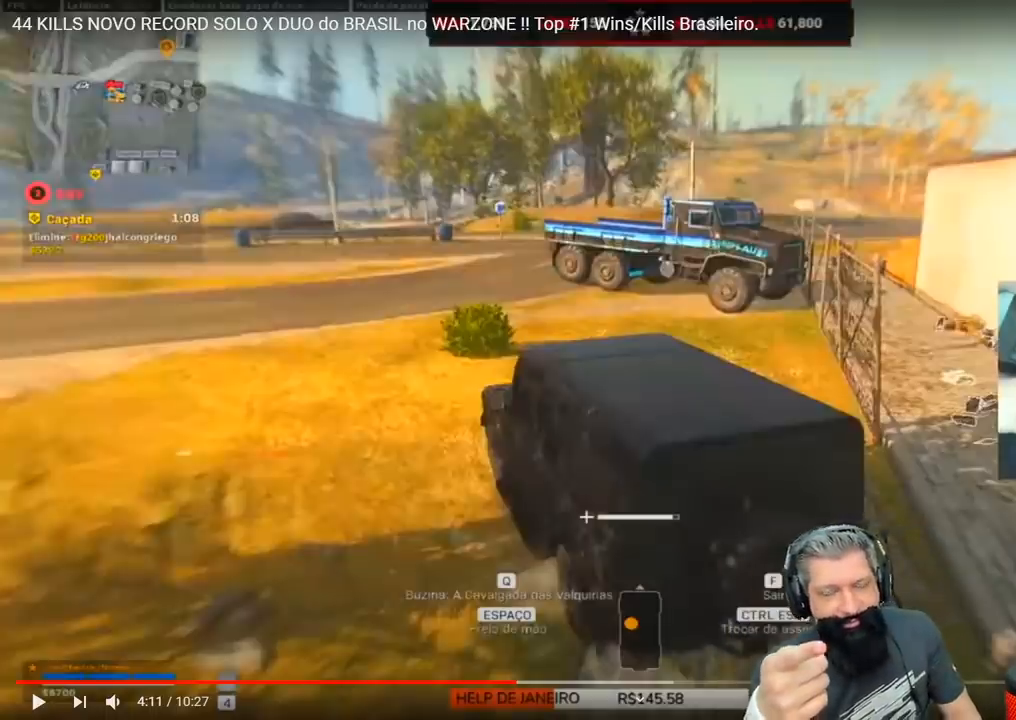
{"keys": ["w"], "events": []}
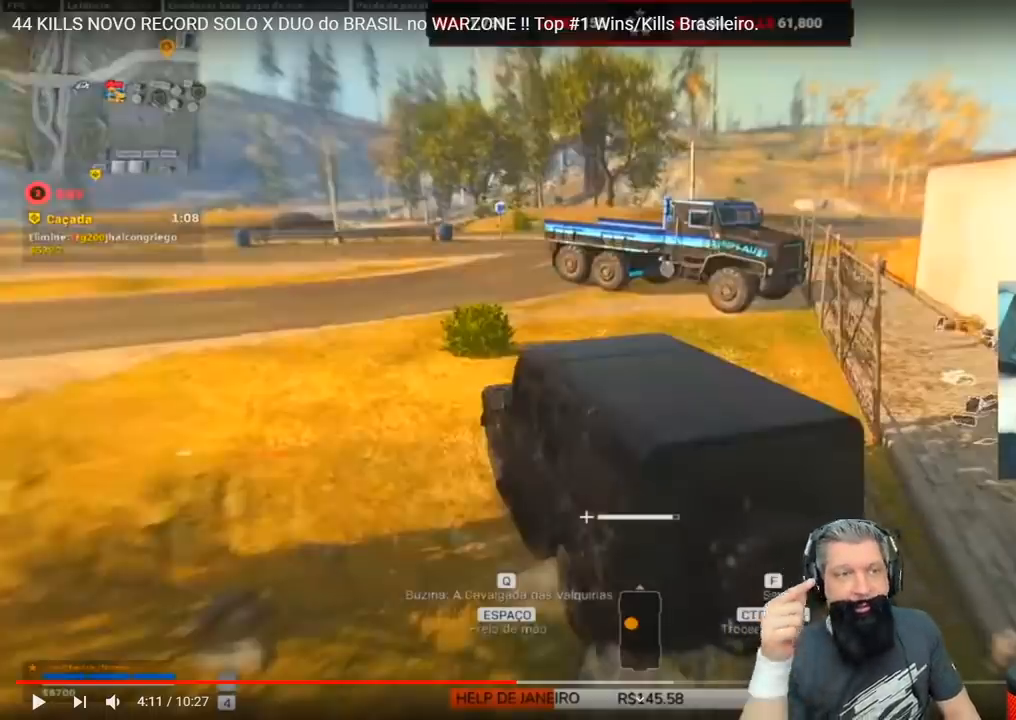
{"keys": ["w"], "events": []}
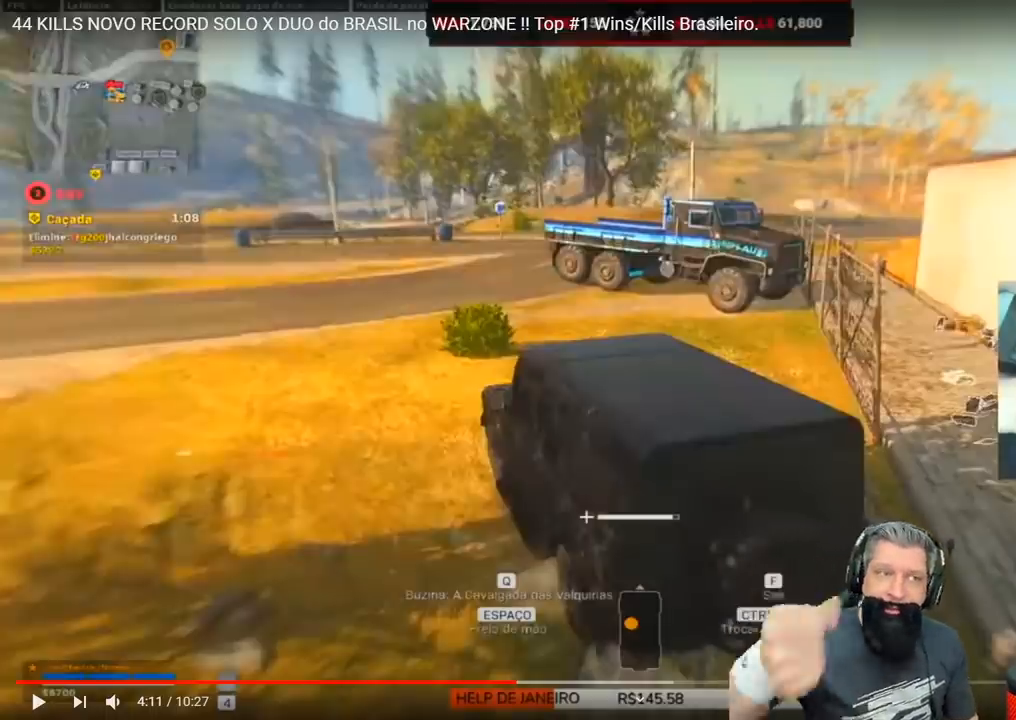
{"keys": ["w"], "events": []}
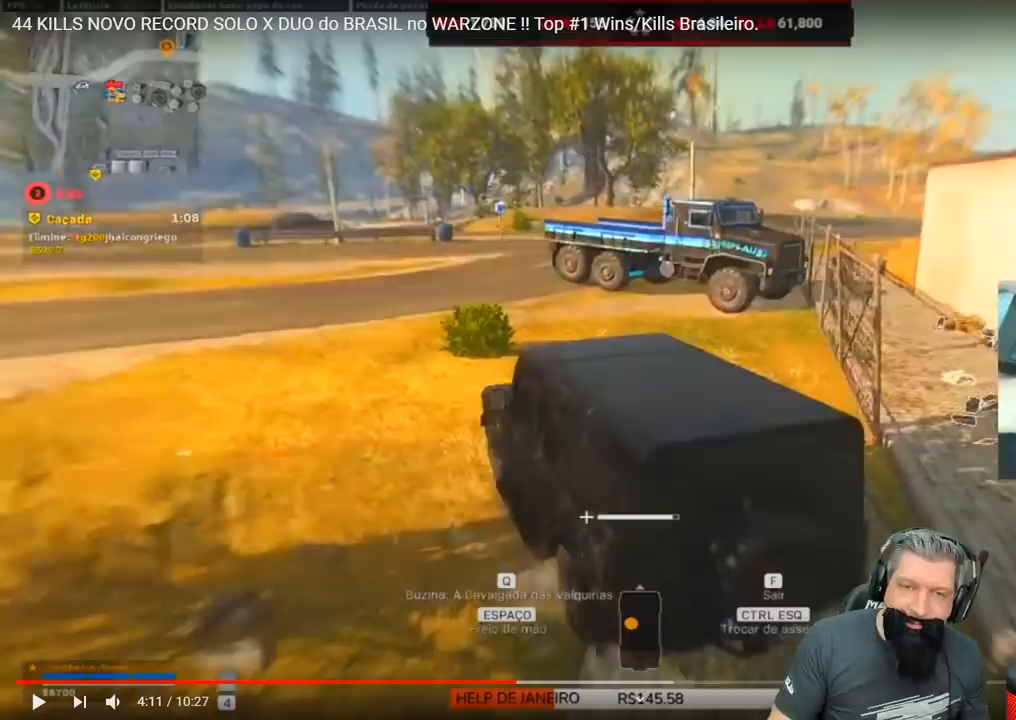
{"keys": ["w"], "events": []}
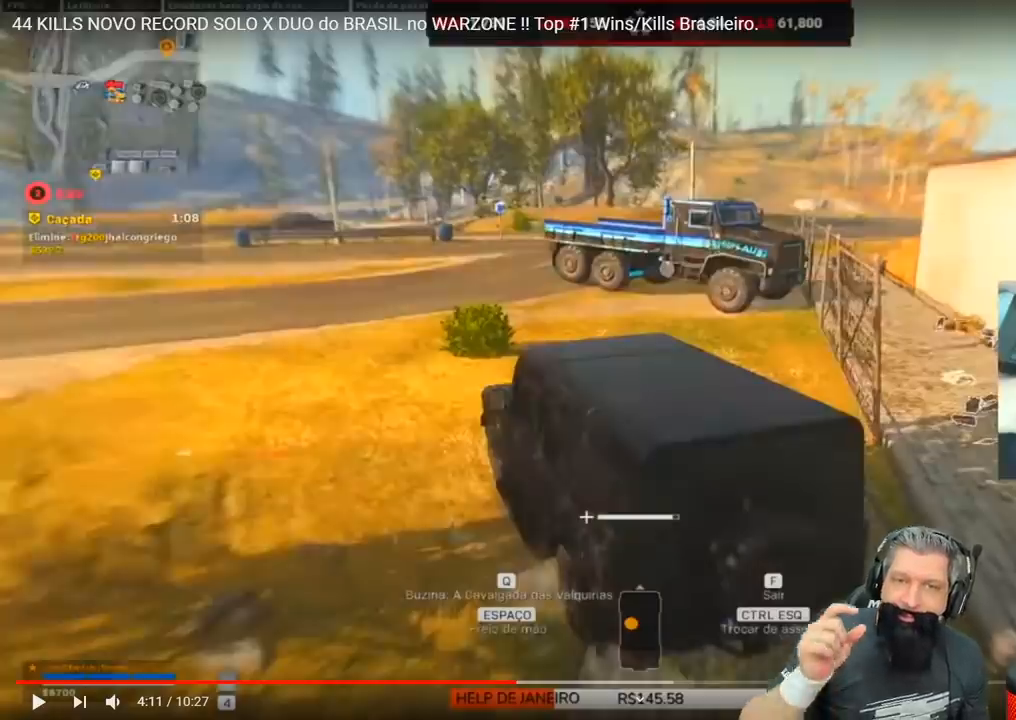
{"keys": ["w"], "events": []}
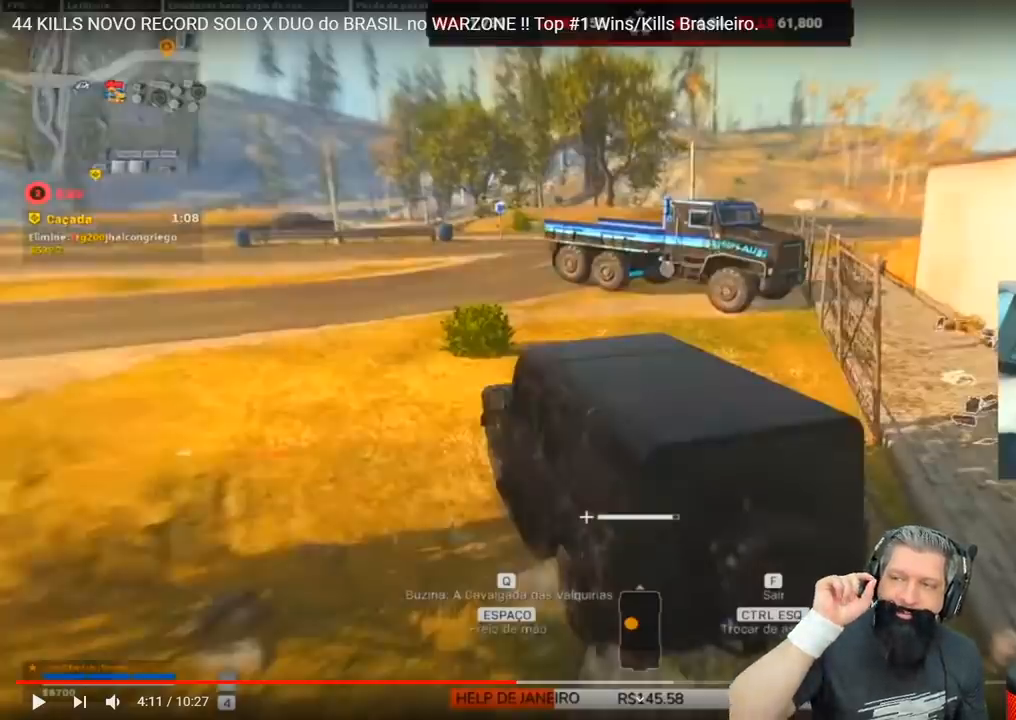
{"keys": ["w"], "events": []}
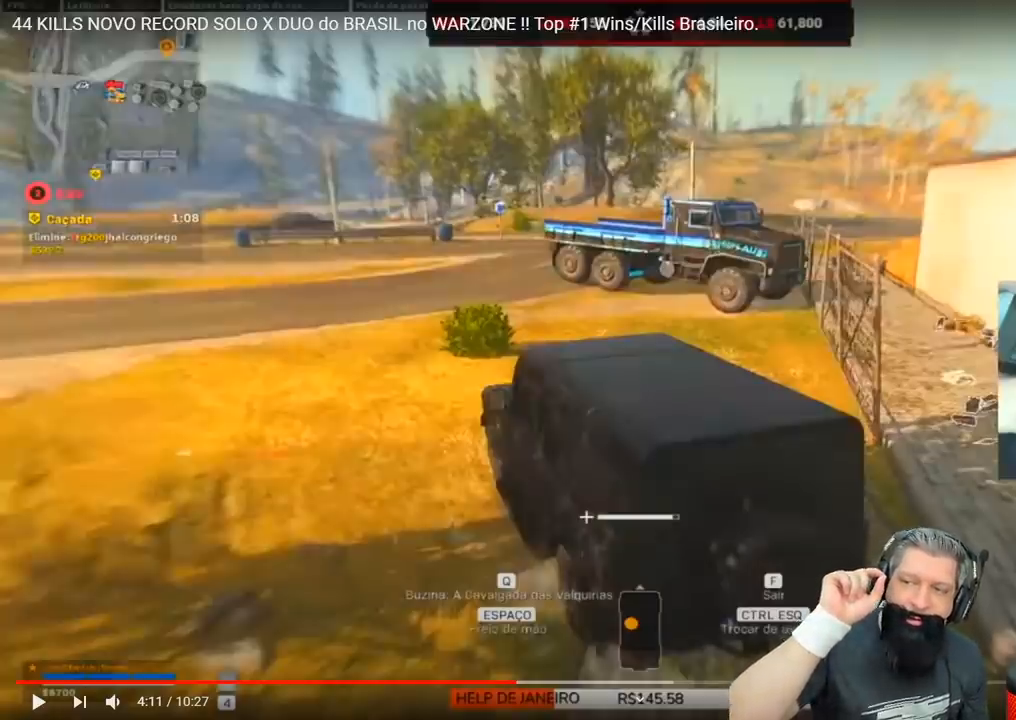
{"keys": ["w"], "events": []}
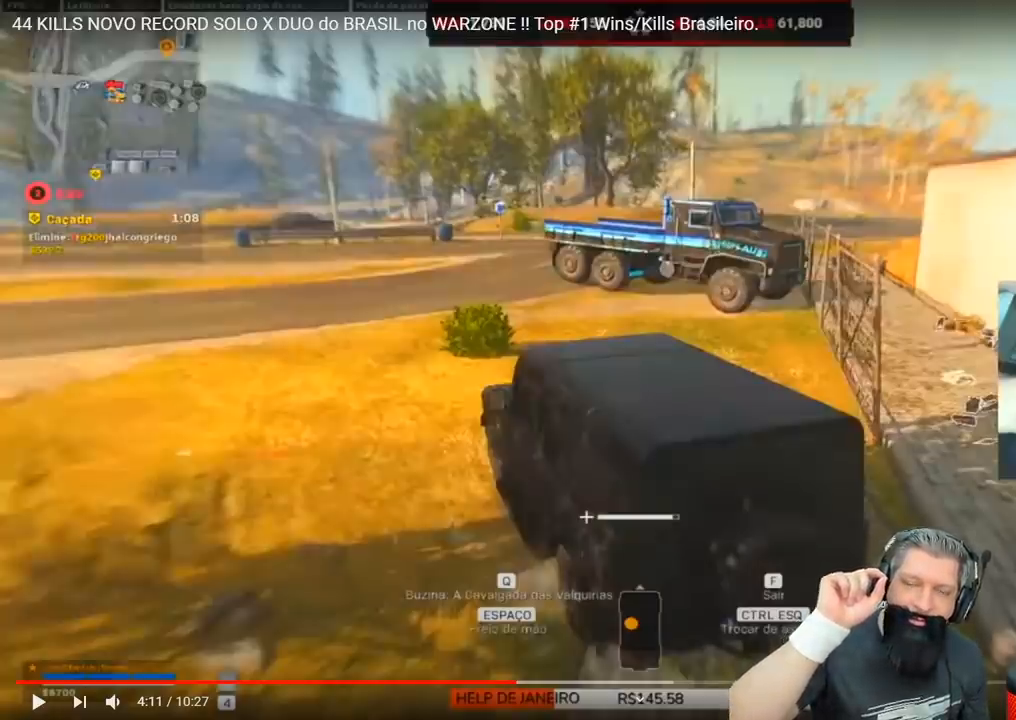
{"keys": ["w"], "events": []}